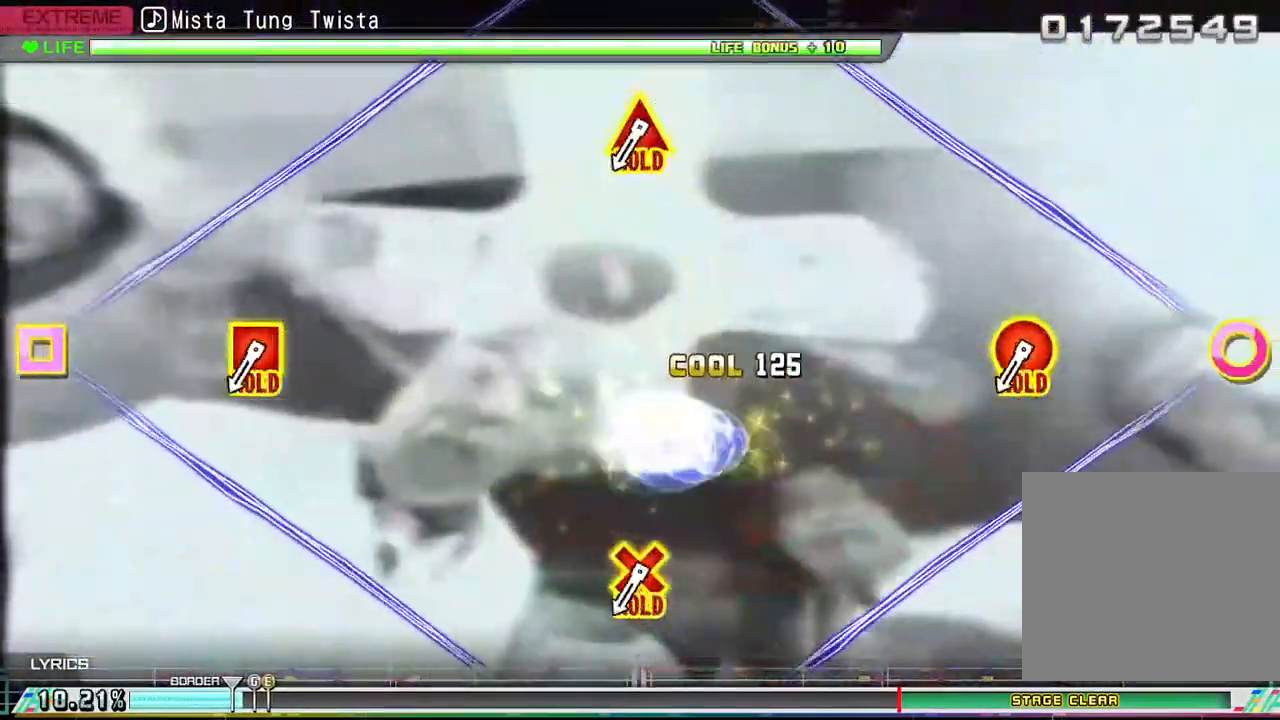
Gameplay with a controller (PlayStation layout); each line is a JSON object with the inputs held at the frame after it. "events" lists button and stick changes between this image and that frame as [ms after this image, input, new state], when the widget could be followed in between.
{"buttons": [], "left_stick": "center", "right_stick": "center", "events": []}
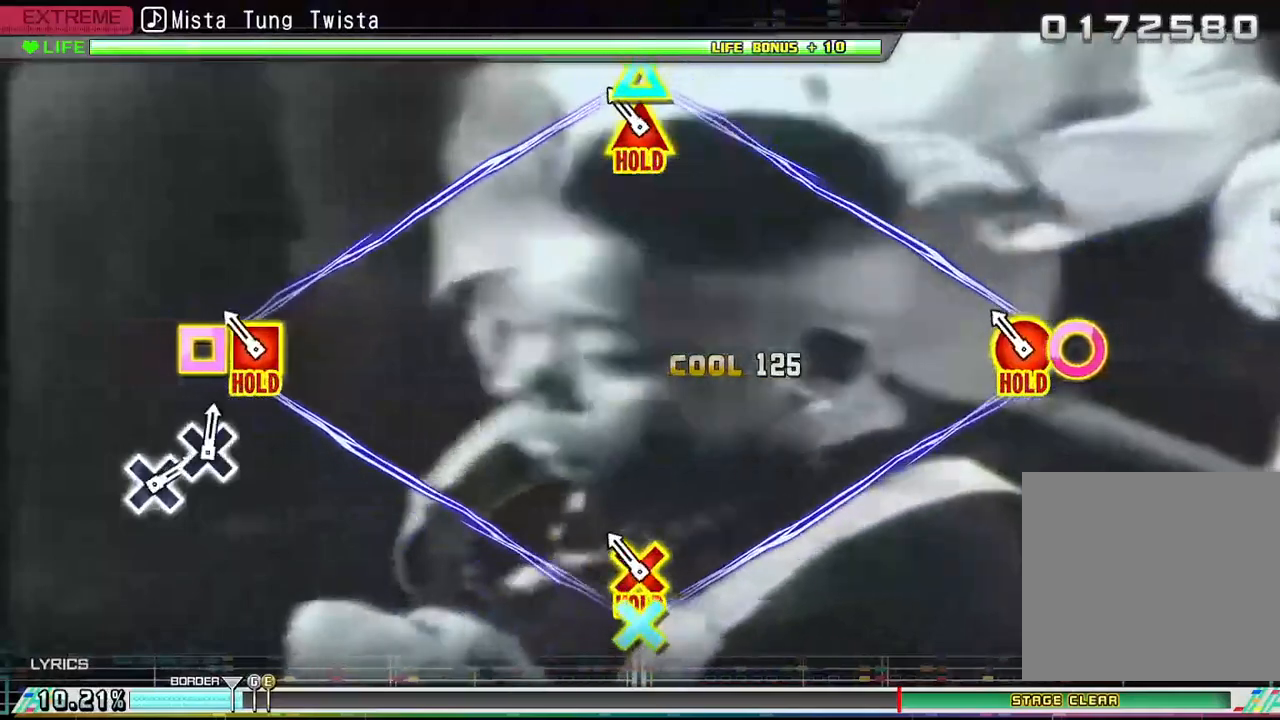
{"buttons": ["L1", "L2", "R1", "R2"], "left_stick": "center", "right_stick": "center", "events": [[133, "L2", "down"], [167, "L1", "down"], [183, "R2", "down"], [200, "R1", "down"]]}
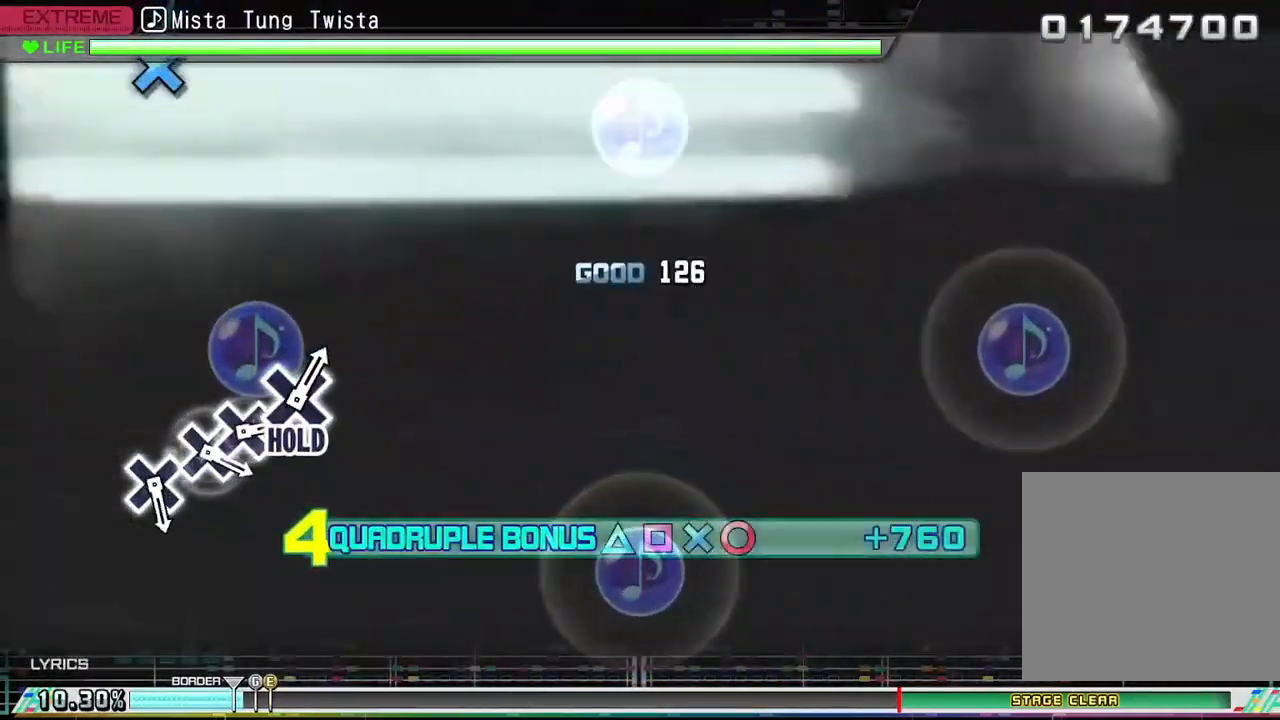
{"buttons": ["L1", "L2", "R1", "R2"], "left_stick": "center", "right_stick": "center", "events": []}
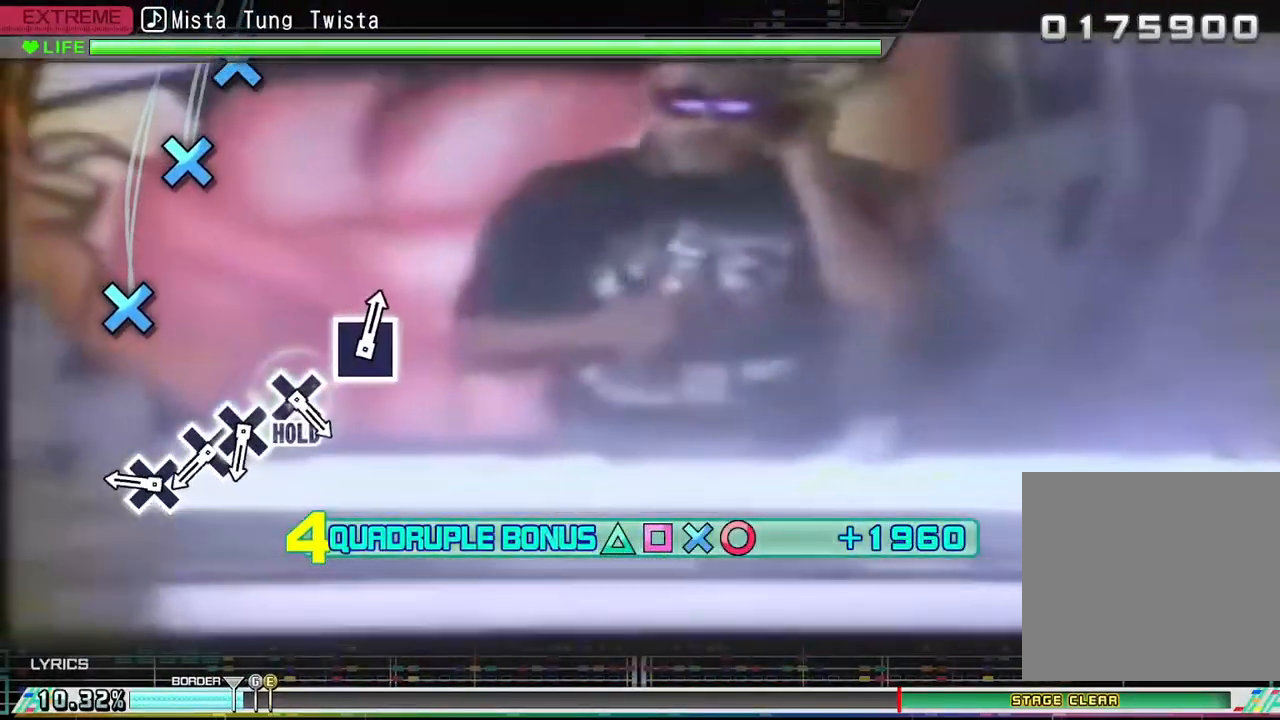
{"buttons": [], "left_stick": "center", "right_stick": "center"}
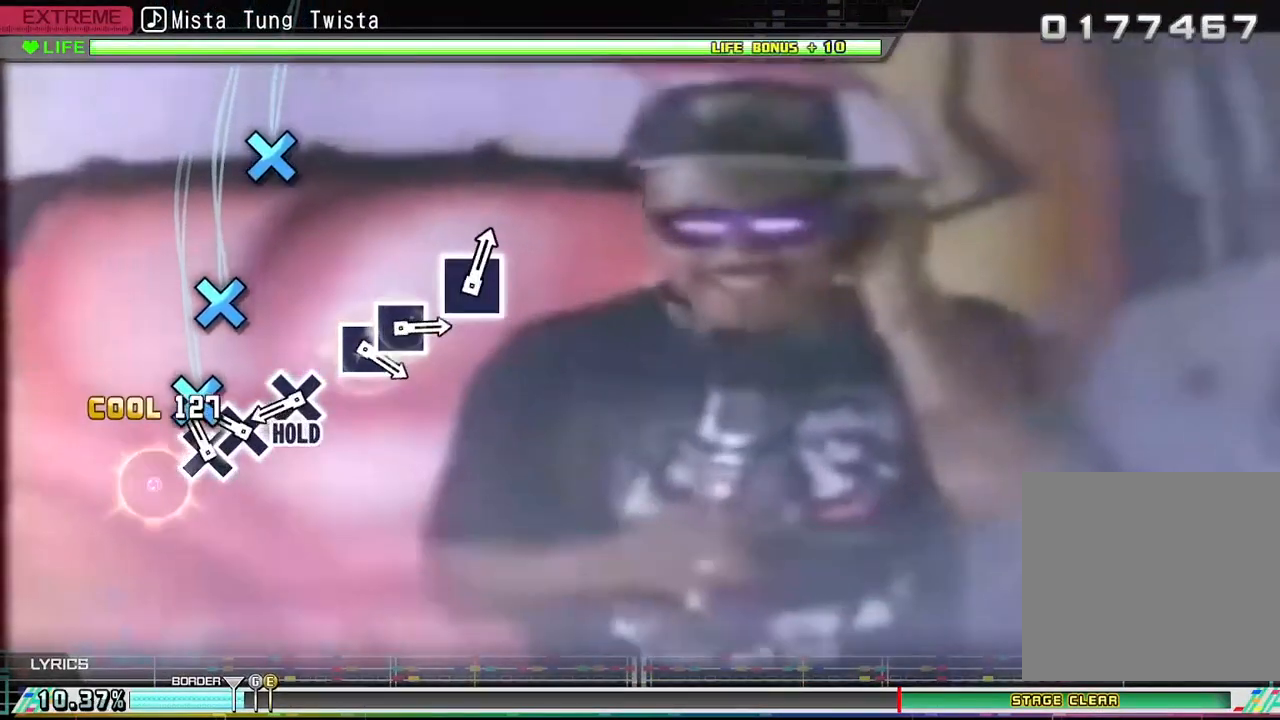
{"buttons": [], "left_stick": "center", "right_stick": "center", "events": [[133, "CROSS", "down"], [217, "CROSS", "up"], [250, "DPAD_DOWN", "down"], [367, "DPAD_DOWN", "up"]]}
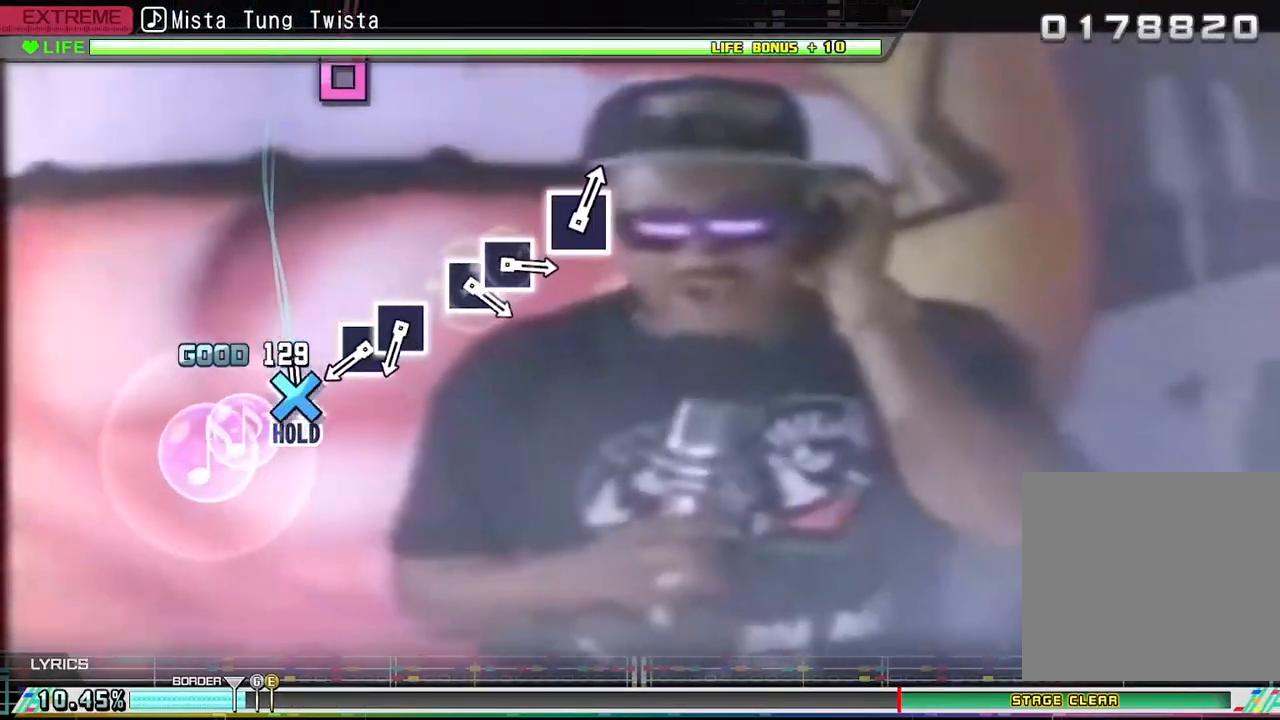
{"buttons": ["CROSS"], "left_stick": "center", "right_stick": "center", "events": [[17, "CROSS", "down"]]}
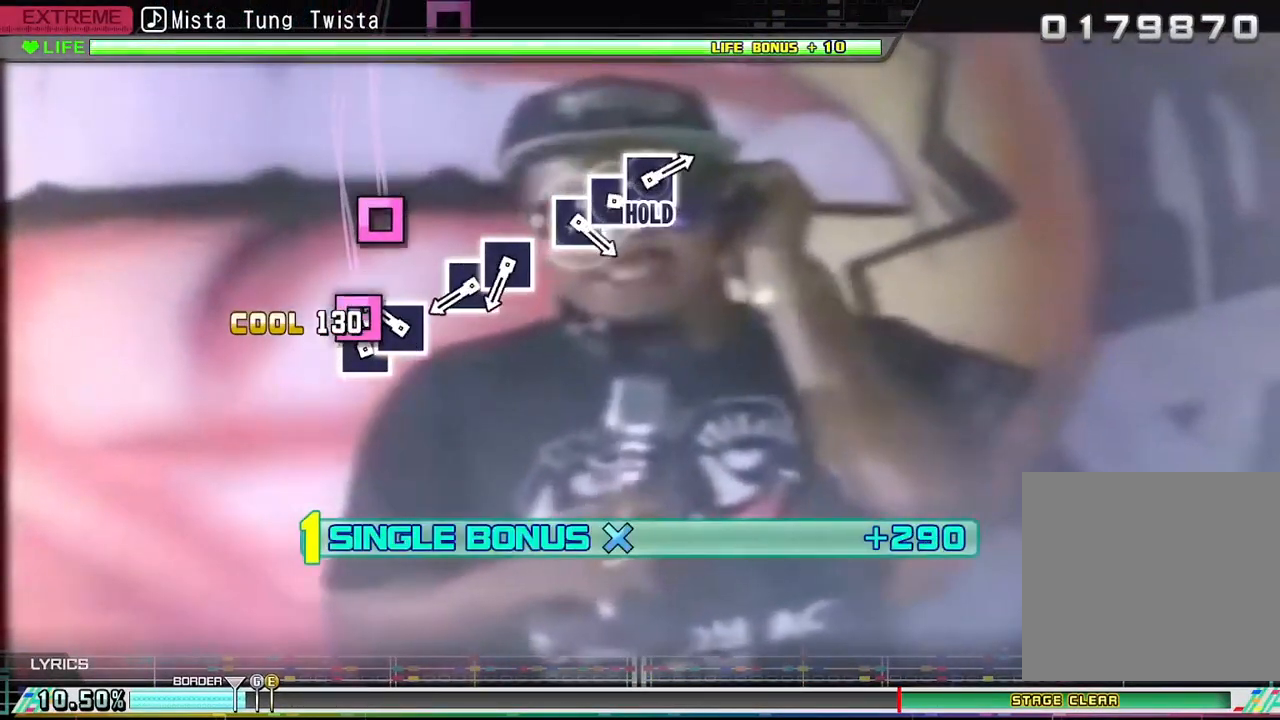
{"buttons": ["CROSS"], "left_stick": "center", "right_stick": "center", "events": [[100, "SQUARE", "down"], [233, "DPAD_LEFT", "down"], [233, "SQUARE", "up"], [333, "DPAD_LEFT", "up"]]}
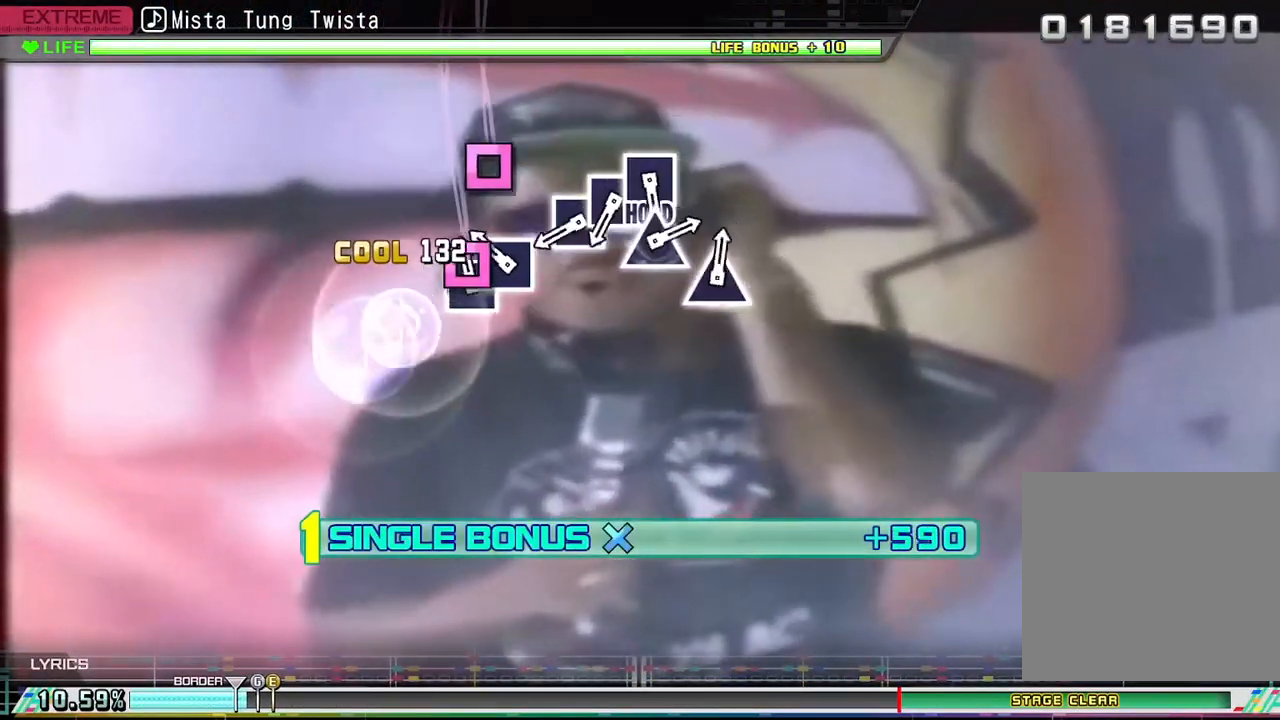
{"buttons": ["CROSS"], "left_stick": "center", "right_stick": "center", "events": [[50, "SQUARE", "down"], [183, "SQUARE", "up"], [200, "DPAD_LEFT", "down"], [300, "DPAD_LEFT", "up"]]}
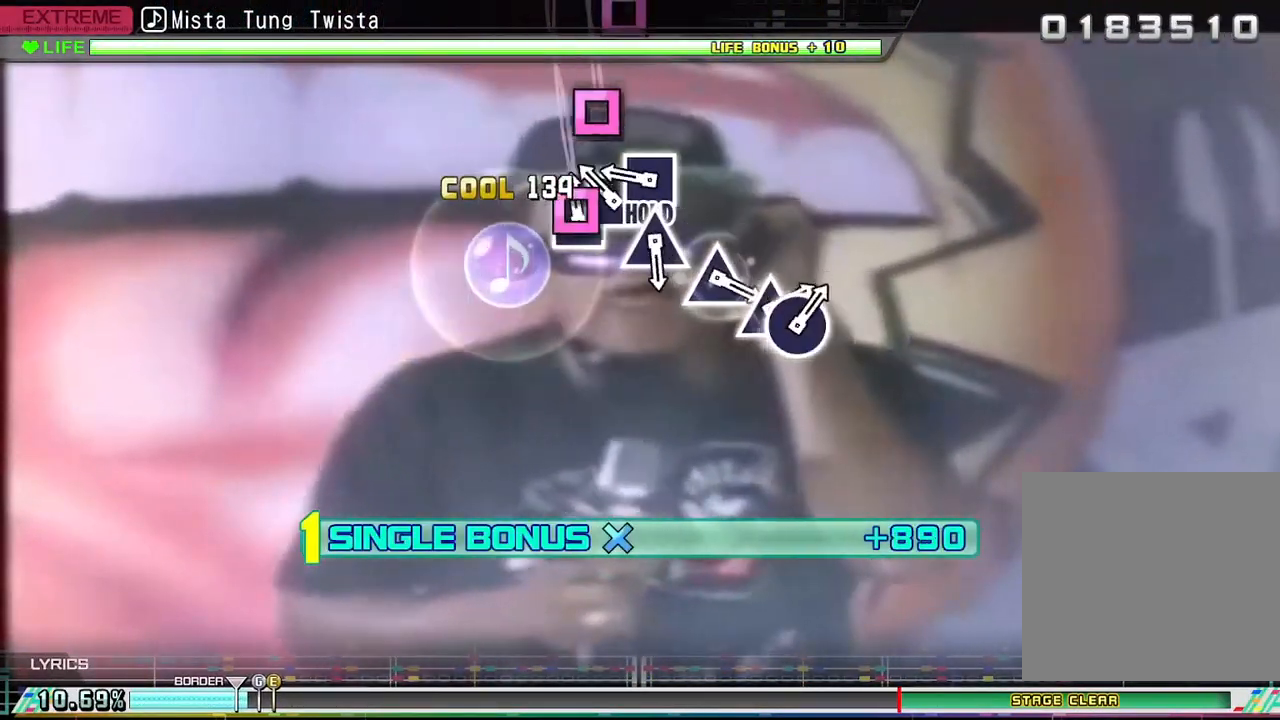
{"buttons": ["CROSS", "SQUARE", "R1"], "left_stick": "center", "right_stick": "center", "events": [[33, "SQUARE", "down"], [150, "SQUARE", "up"], [183, "DPAD_LEFT", "down"], [283, "DPAD_LEFT", "up"], [333, "SQUARE", "down"], [483, "R1", "down"]]}
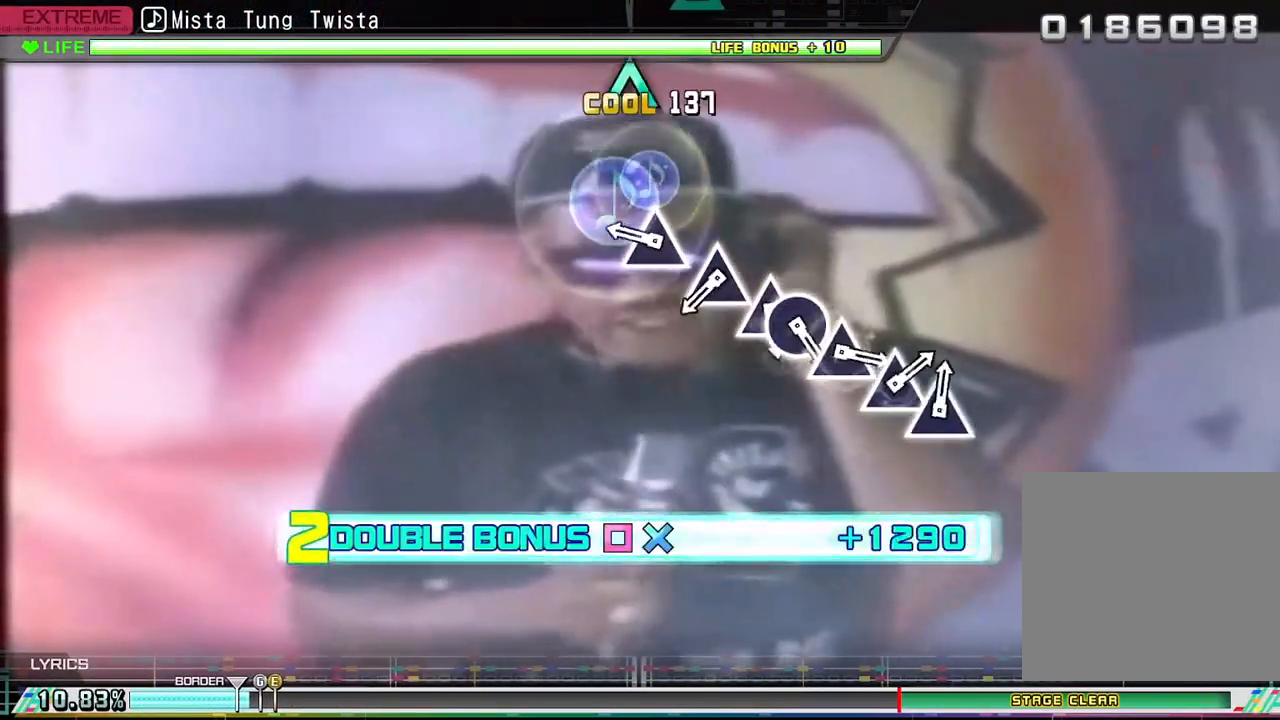
{"buttons": ["R1"], "left_stick": "center", "right_stick": "center", "events": [[50, "CROSS", "up"], [67, "SQUARE", "up"], [300, "TRIANGLE", "down"], [417, "TRIANGLE", "up"]]}
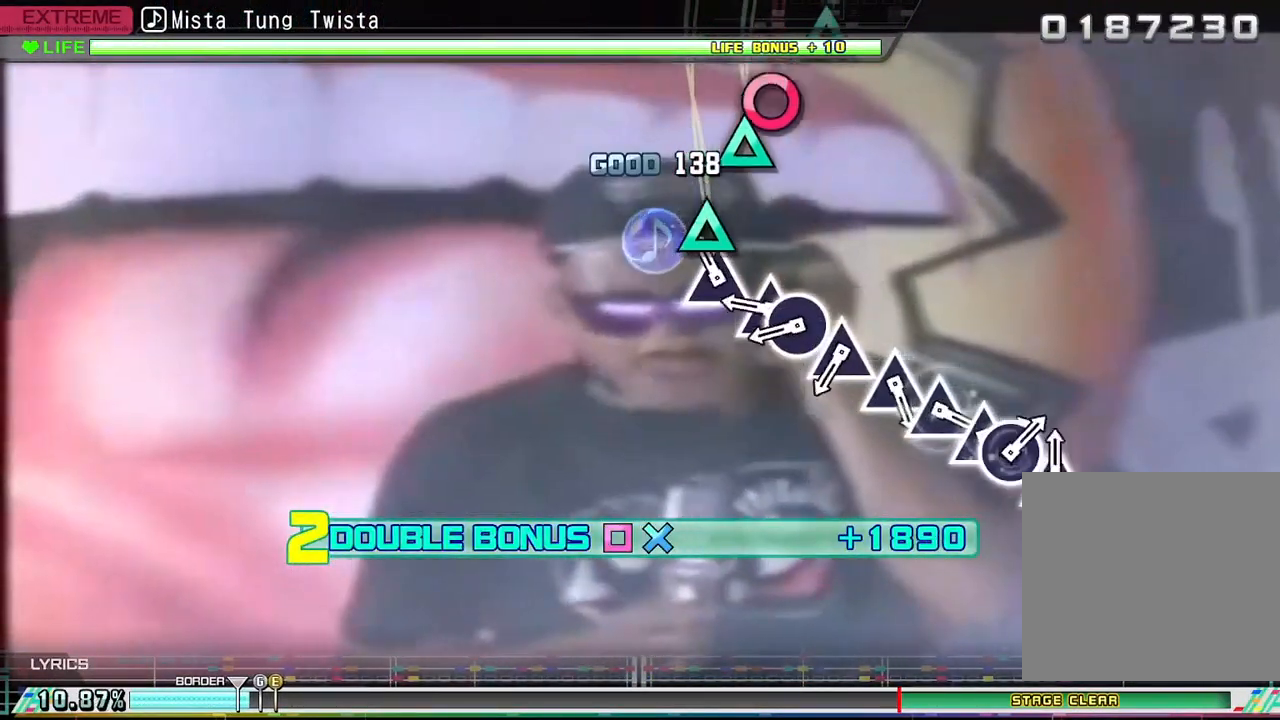
{"buttons": ["R1", "DPAD_RIGHT"], "left_stick": "center", "right_stick": "center", "events": [[83, "TRIANGLE", "down"], [200, "TRIANGLE", "up"], [317, "TRIANGLE", "down"], [450, "TRIANGLE", "up"], [467, "DPAD_RIGHT", "down"]]}
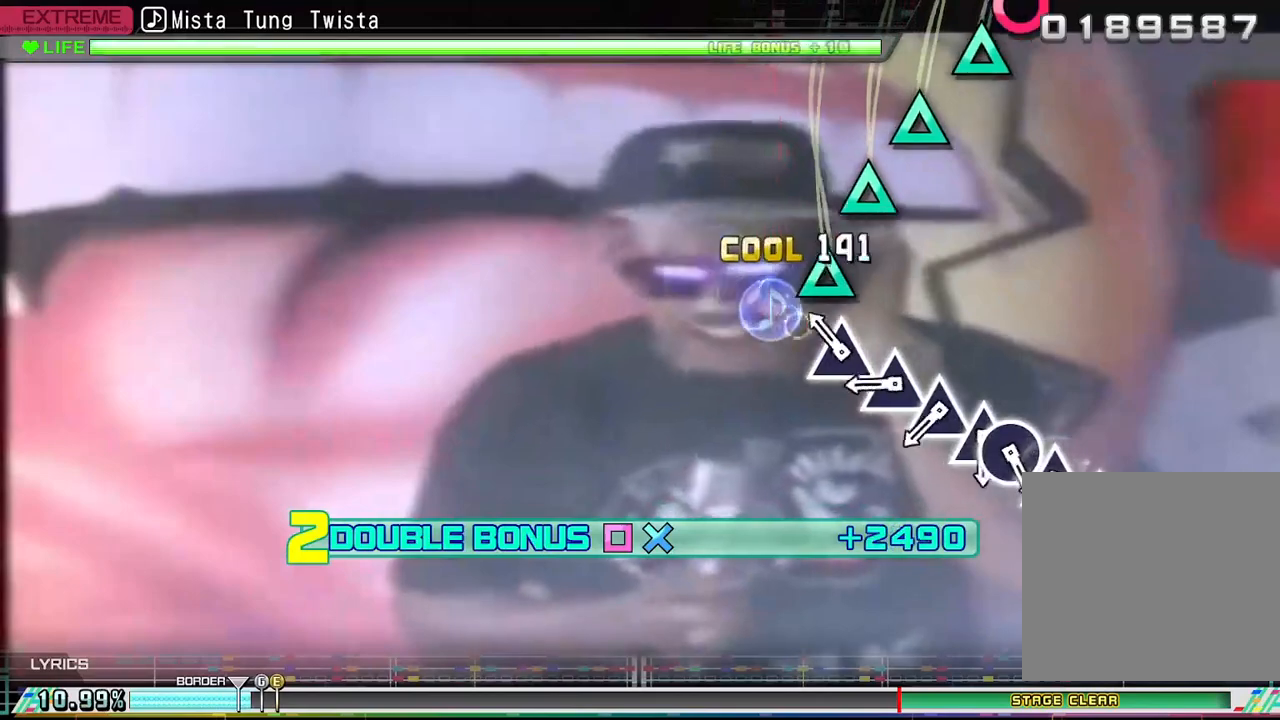
{"buttons": ["TRIANGLE", "R1"], "left_stick": "center", "right_stick": "center", "events": [[67, "DPAD_RIGHT", "up"], [167, "TRIANGLE", "down"], [283, "TRIANGLE", "up"], [383, "TRIANGLE", "down"]]}
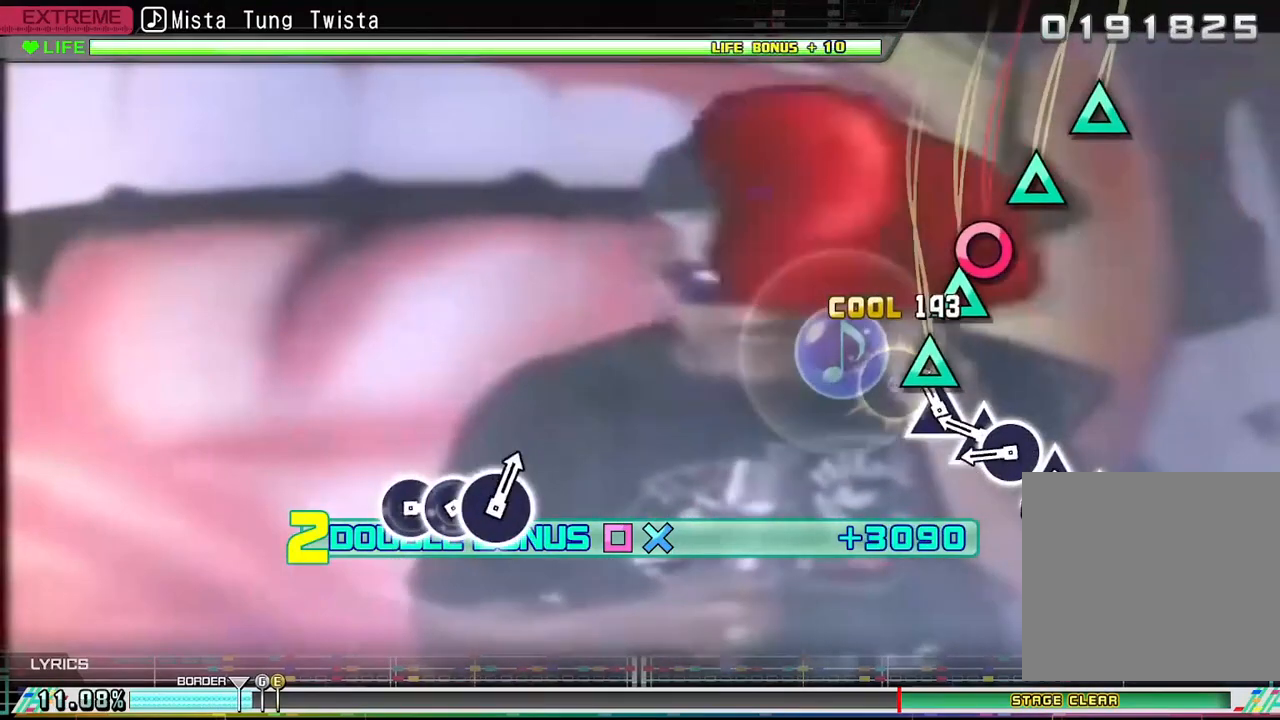
{"buttons": ["R1", "DPAD_RIGHT"], "left_stick": "center", "right_stick": "center", "events": [[17, "TRIANGLE", "up"], [150, "TRIANGLE", "down"], [250, "TRIANGLE", "up"], [333, "TRIANGLE", "down"], [433, "DPAD_RIGHT", "down"], [467, "TRIANGLE", "up"]]}
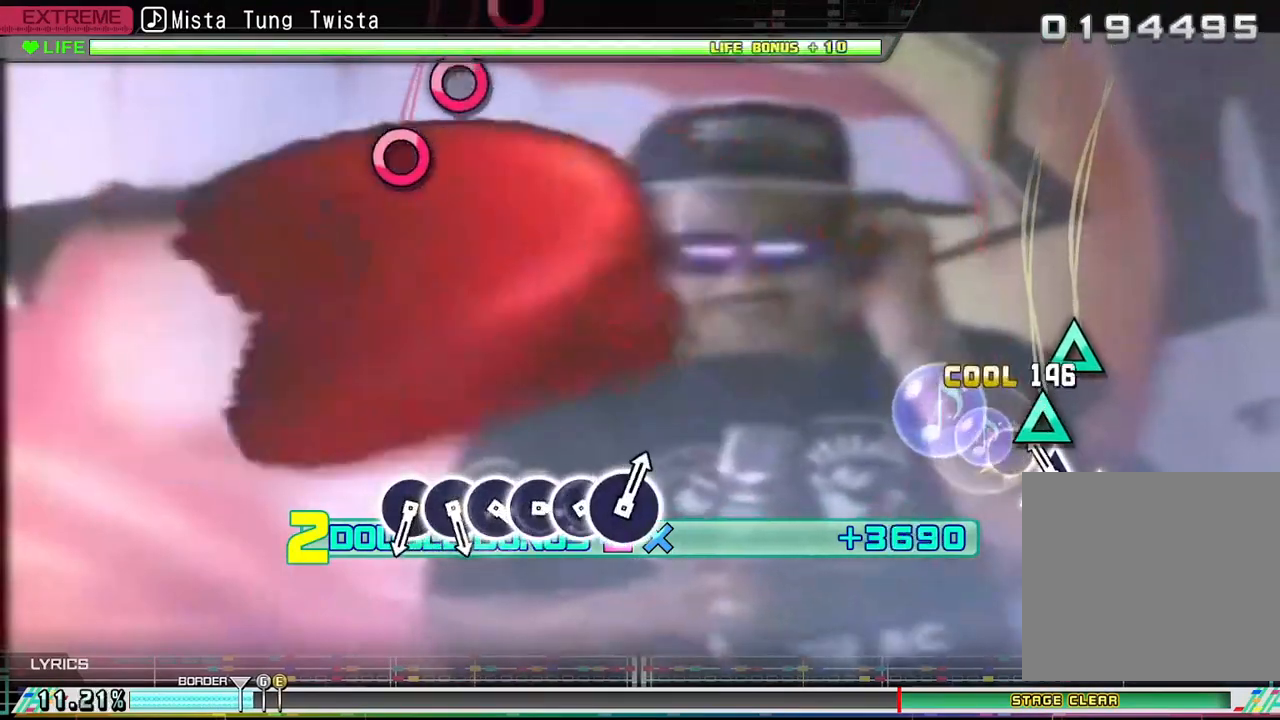
{"buttons": ["TRIANGLE", "R1"], "left_stick": "center", "right_stick": "center", "events": [[33, "DPAD_RIGHT", "up"], [150, "TRIANGLE", "down"], [267, "TRIANGLE", "up"], [350, "TRIANGLE", "down"]]}
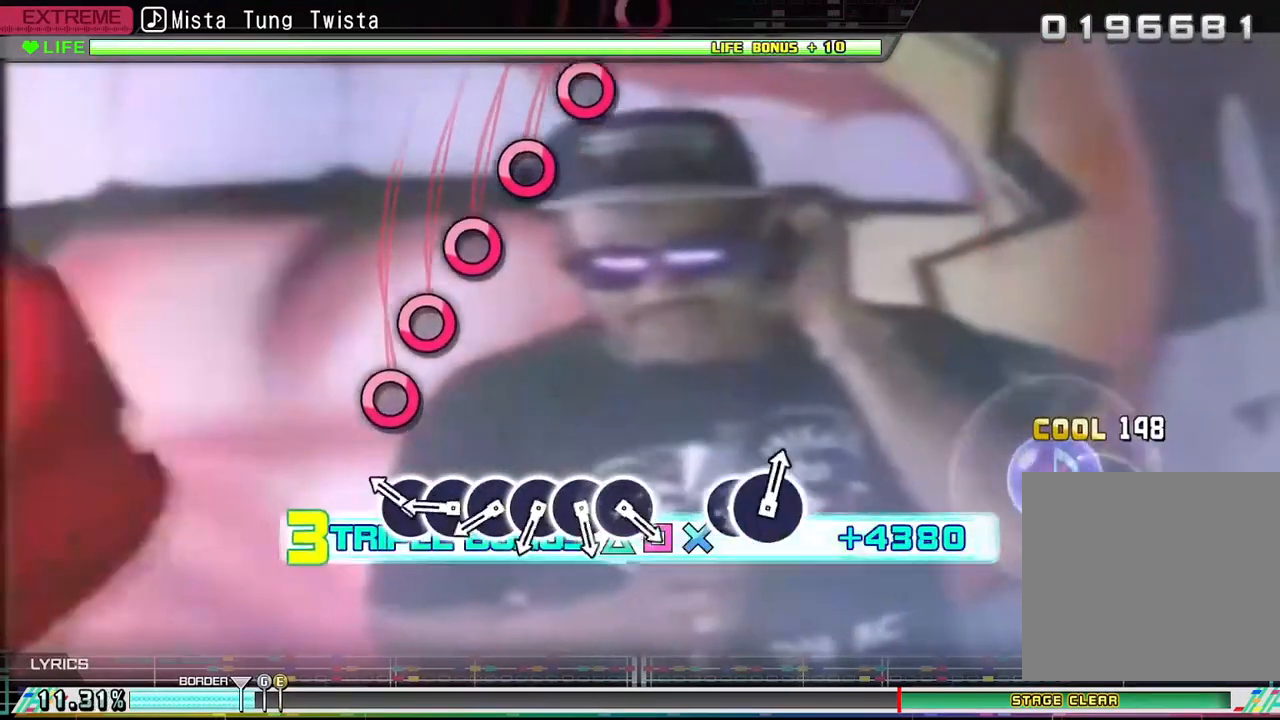
{"buttons": ["TRIANGLE", "R1"], "left_stick": "center", "right_stick": "center", "events": [[217, "CIRCLE", "down"], [383, "DPAD_RIGHT", "down"], [417, "CIRCLE", "up"], [500, "DPAD_RIGHT", "up"]]}
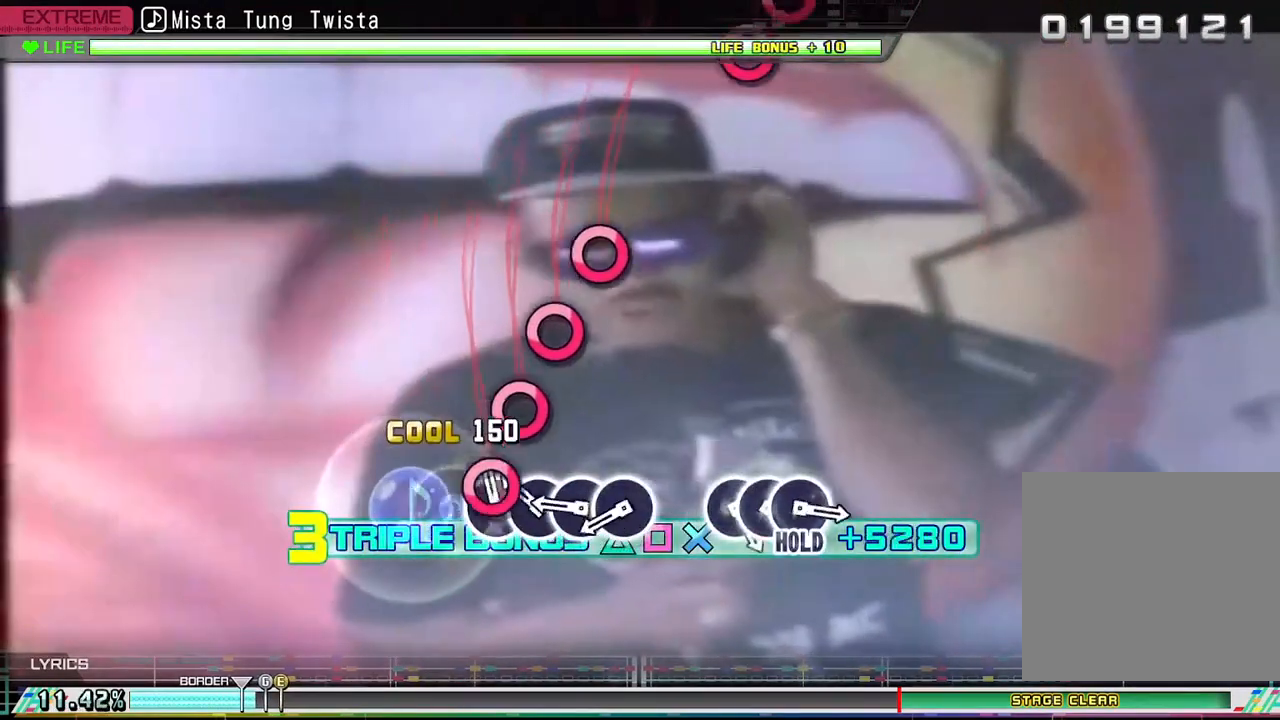
{"buttons": ["CIRCLE", "TRIANGLE", "R1"], "left_stick": "center", "right_stick": "center", "events": [[50, "CIRCLE", "down"], [167, "CIRCLE", "up"], [200, "DPAD_RIGHT", "down"], [317, "DPAD_RIGHT", "up"], [350, "CIRCLE", "down"]]}
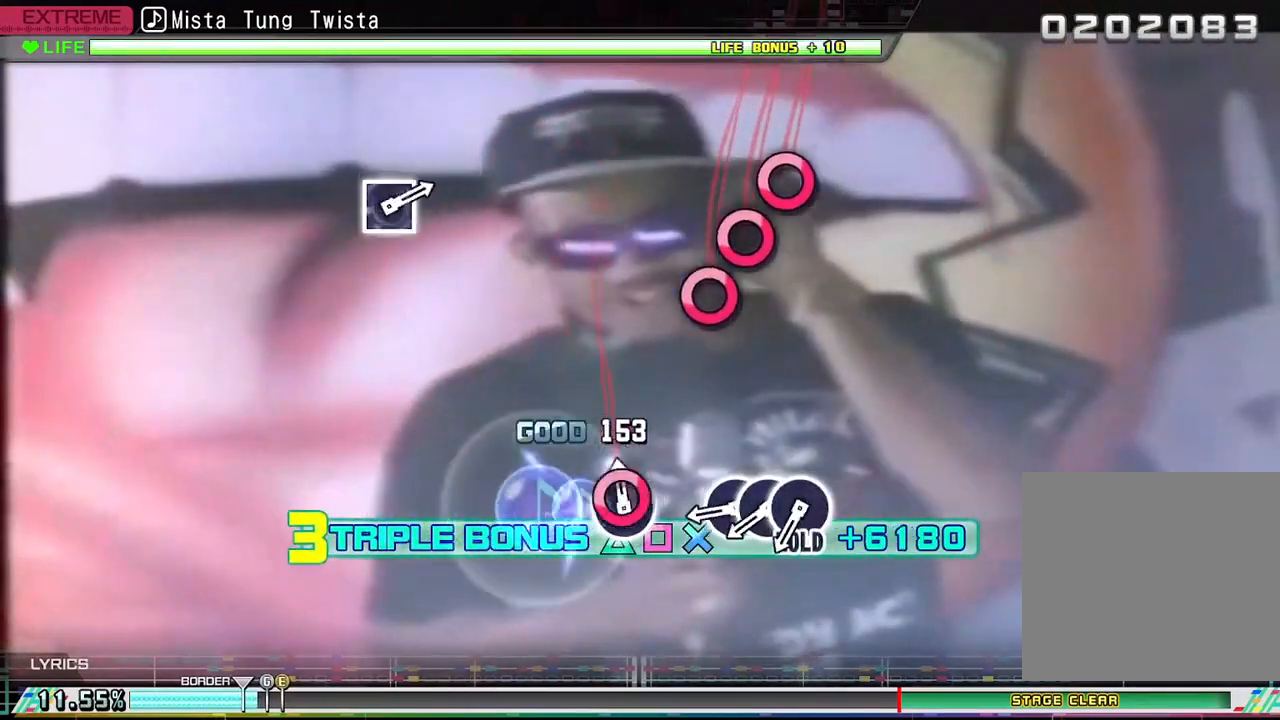
{"buttons": ["CIRCLE", "TRIANGLE", "R1"], "left_stick": "center", "right_stick": "center", "events": [[17, "CIRCLE", "up"], [33, "DPAD_RIGHT", "down"], [167, "DPAD_RIGHT", "up"], [417, "CIRCLE", "down"]]}
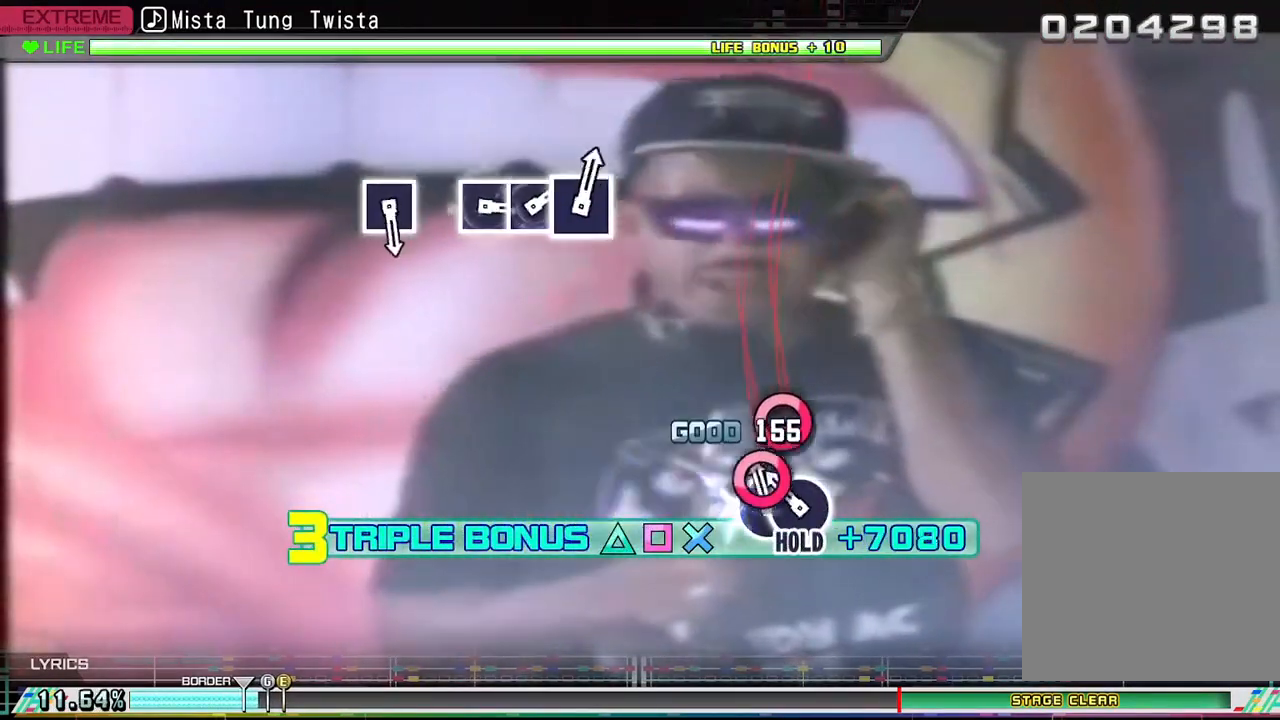
{"buttons": ["CIRCLE", "TRIANGLE", "R1"], "left_stick": "center", "right_stick": "center", "events": [[100, "CIRCLE", "up"], [100, "DPAD_RIGHT", "down"], [217, "DPAD_RIGHT", "up"], [233, "CIRCLE", "down"]]}
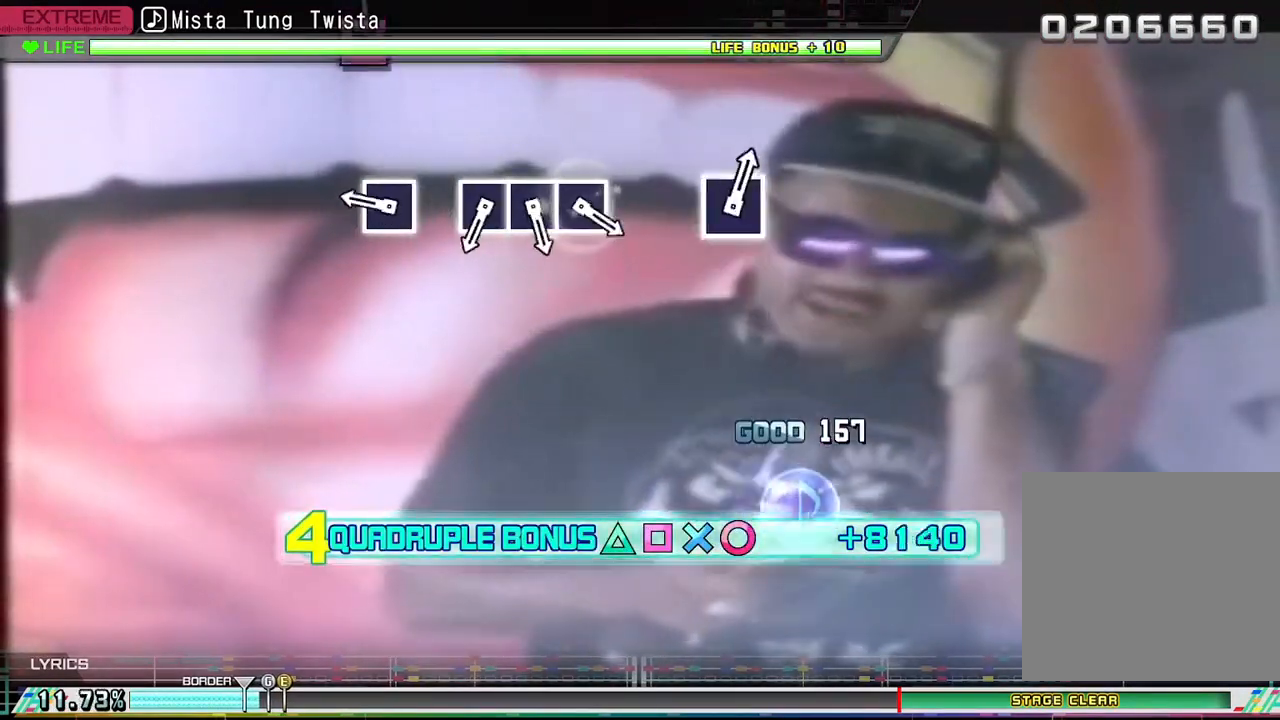
{"buttons": ["CIRCLE", "TRIANGLE", "R1"], "left_stick": "center", "right_stick": "center", "events": [[350, "DPAD_LEFT", "down"], [483, "DPAD_LEFT", "up"]]}
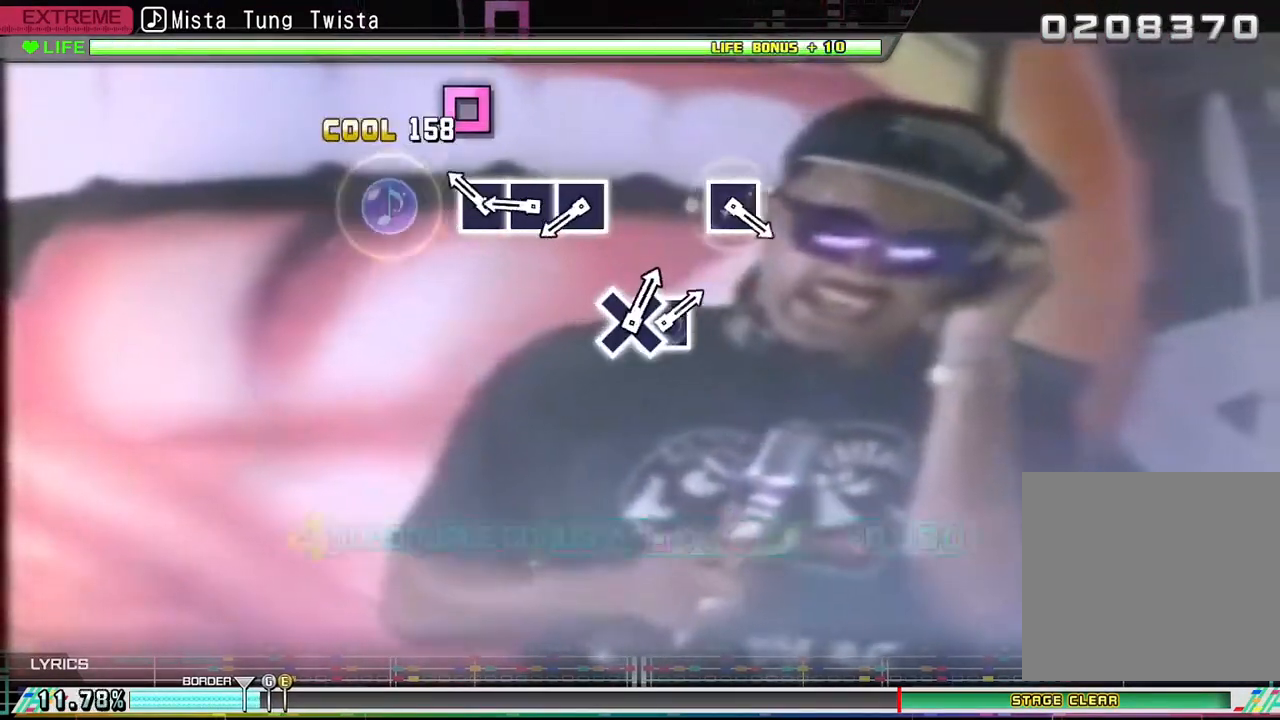
{"buttons": [], "left_stick": "center", "right_stick": "center", "events": [[117, "TRIANGLE", "up"], [133, "CIRCLE", "up"], [133, "R1", "up"], [250, "SQUARE", "down"], [383, "DPAD_LEFT", "down"], [383, "SQUARE", "up"], [500, "DPAD_LEFT", "up"]]}
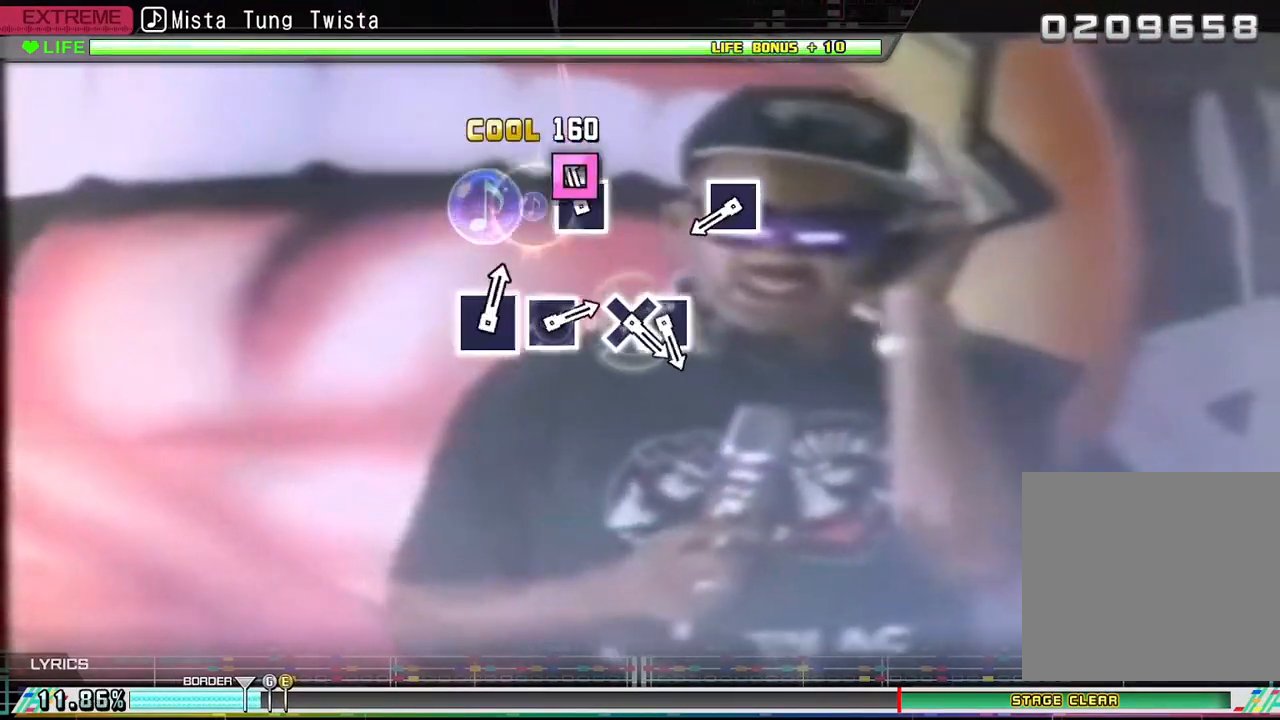
{"buttons": [], "left_stick": "center", "right_stick": "center", "events": [[33, "SQUARE", "down"], [133, "SQUARE", "up"]]}
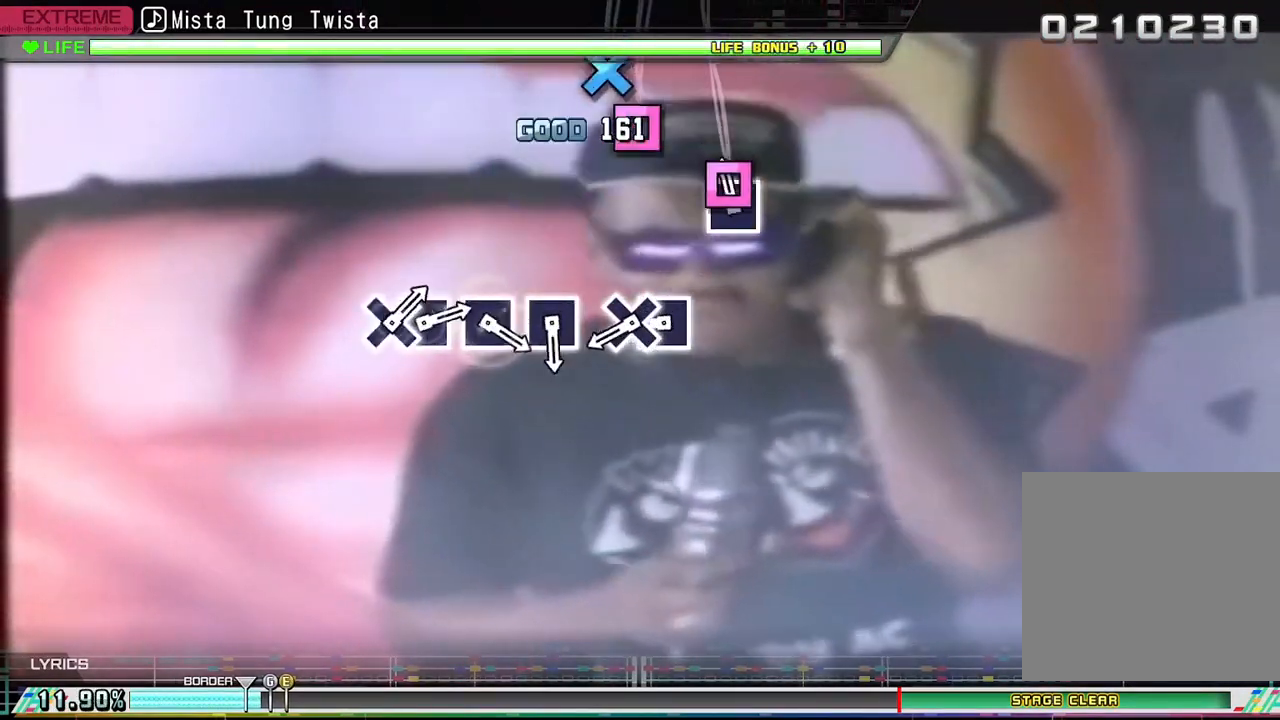
{"buttons": ["SQUARE"], "left_stick": "center", "right_stick": "center", "events": [[50, "SQUARE", "down"], [150, "SQUARE", "up"], [417, "SQUARE", "down"]]}
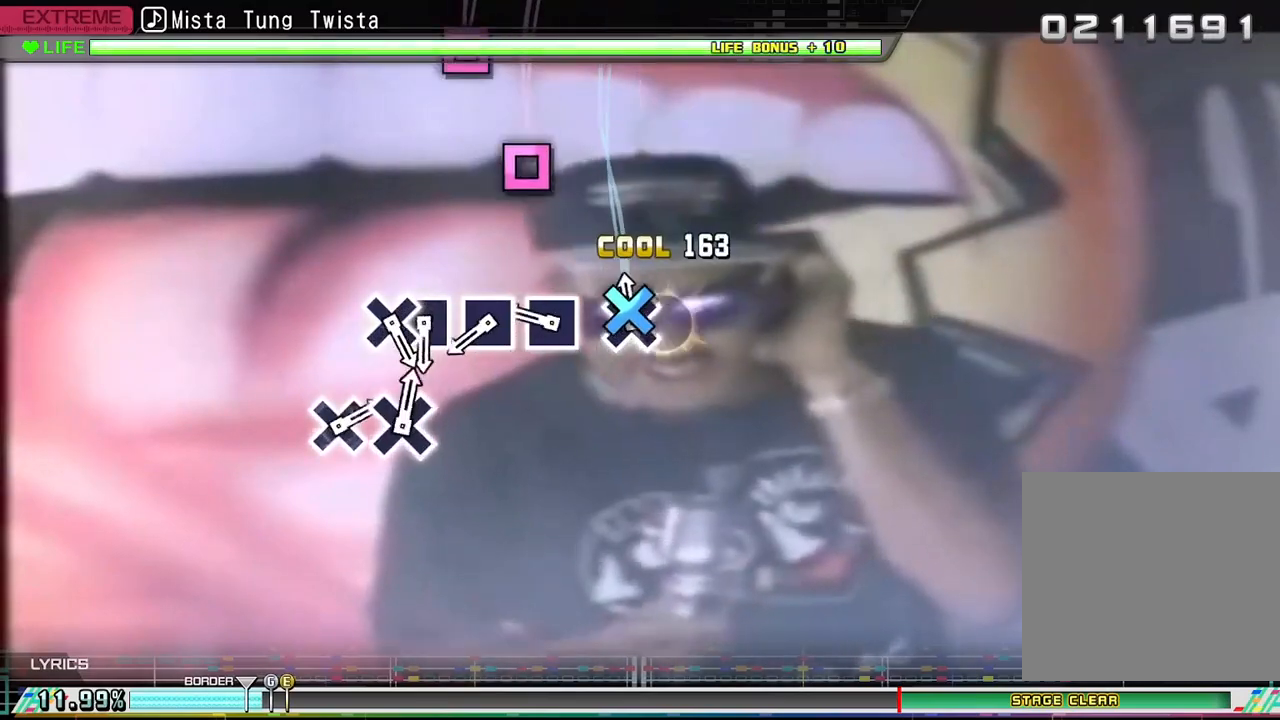
{"buttons": [], "left_stick": "center", "right_stick": "center", "events": [[50, "SQUARE", "up"], [67, "DPAD_DOWN", "down"], [150, "DPAD_DOWN", "up"], [317, "SQUARE", "down"], [433, "SQUARE", "up"]]}
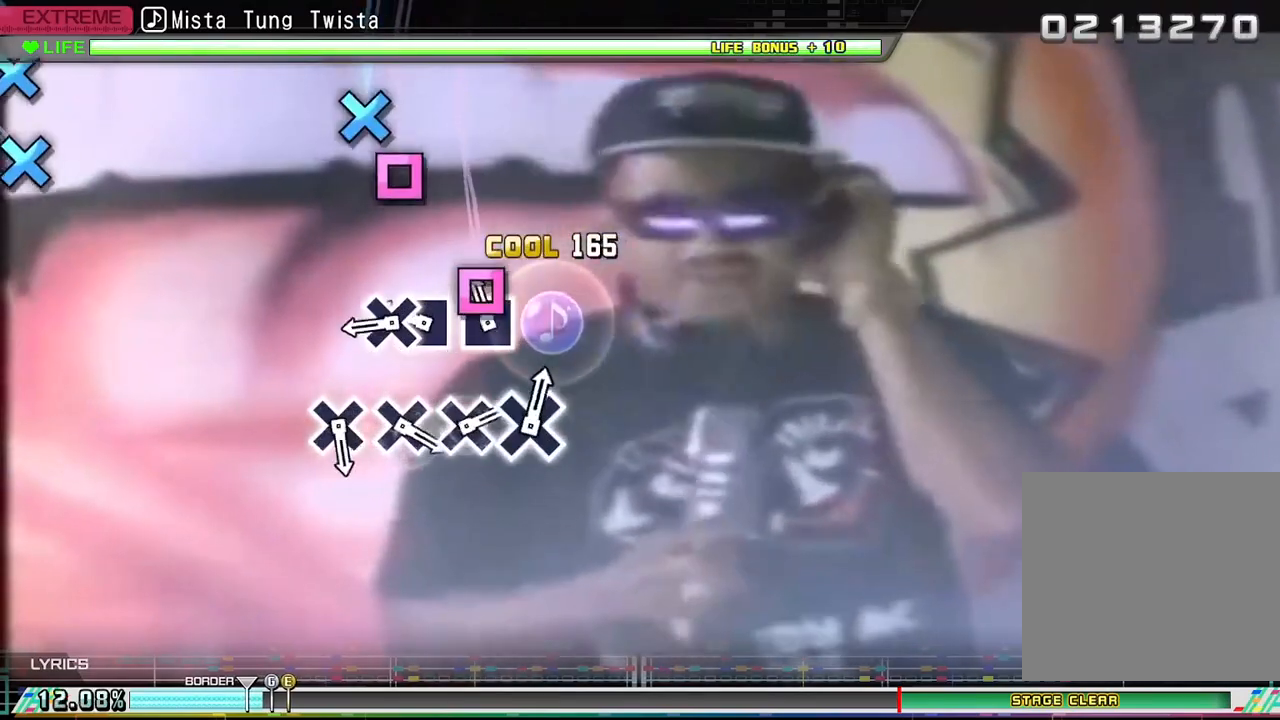
{"buttons": ["DPAD_DOWN"], "left_stick": "center", "right_stick": "center", "events": [[83, "SQUARE", "down"], [183, "SQUARE", "up"], [300, "SQUARE", "down"], [433, "SQUARE", "up"], [467, "DPAD_DOWN", "down"]]}
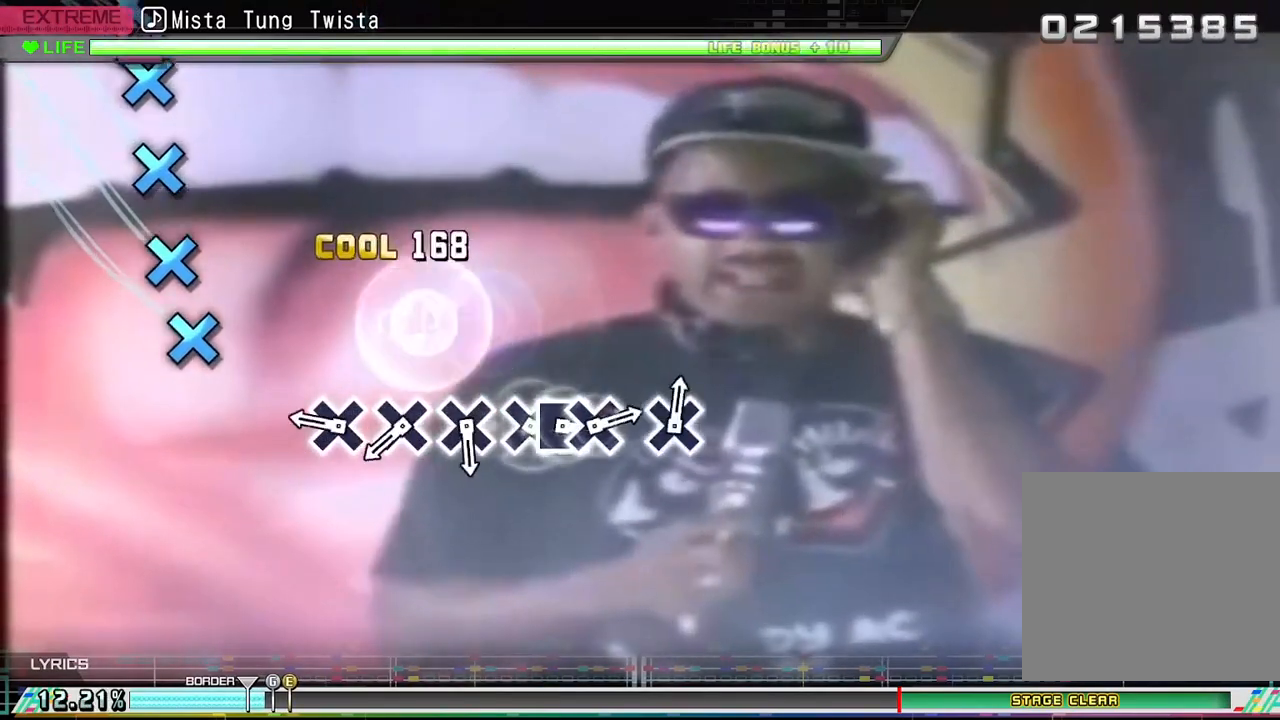
{"buttons": ["CROSS"], "left_stick": "center", "right_stick": "center", "events": [[67, "DPAD_DOWN", "up"], [400, "CROSS", "down"]]}
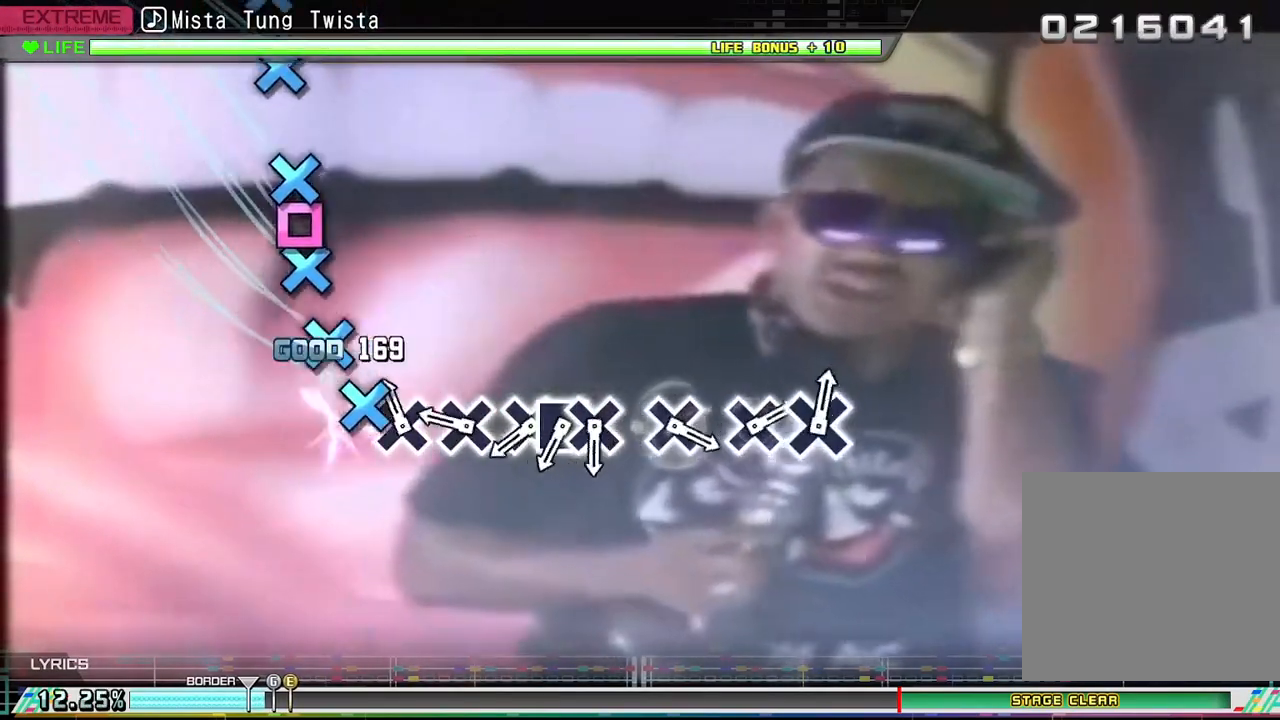
{"buttons": [], "left_stick": "center", "right_stick": "center", "events": [[17, "CROSS", "up"], [100, "CROSS", "down"], [217, "CROSS", "up"], [317, "CROSS", "down"], [400, "CROSS", "up"]]}
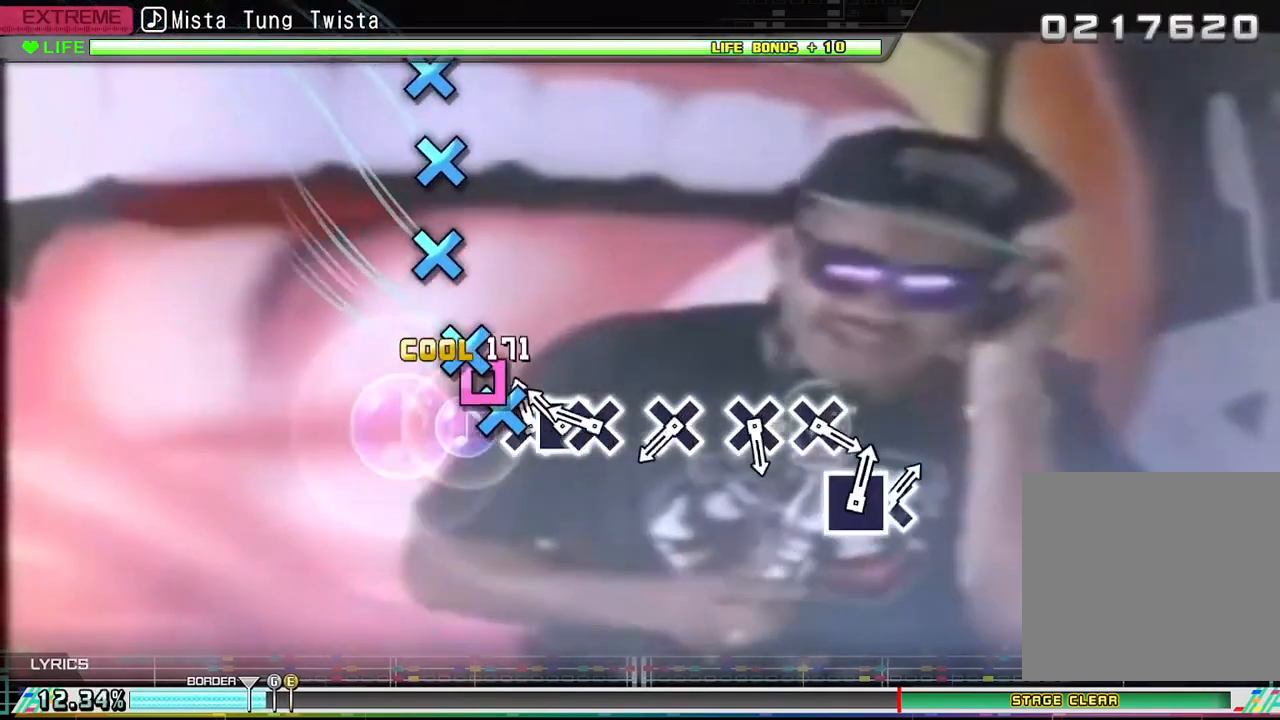
{"buttons": [], "left_stick": "center", "right_stick": "center", "events": [[33, "CROSS", "down"], [133, "CROSS", "up"], [167, "DPAD_LEFT", "down"], [283, "DPAD_LEFT", "up"], [317, "CROSS", "down"], [400, "CROSS", "up"]]}
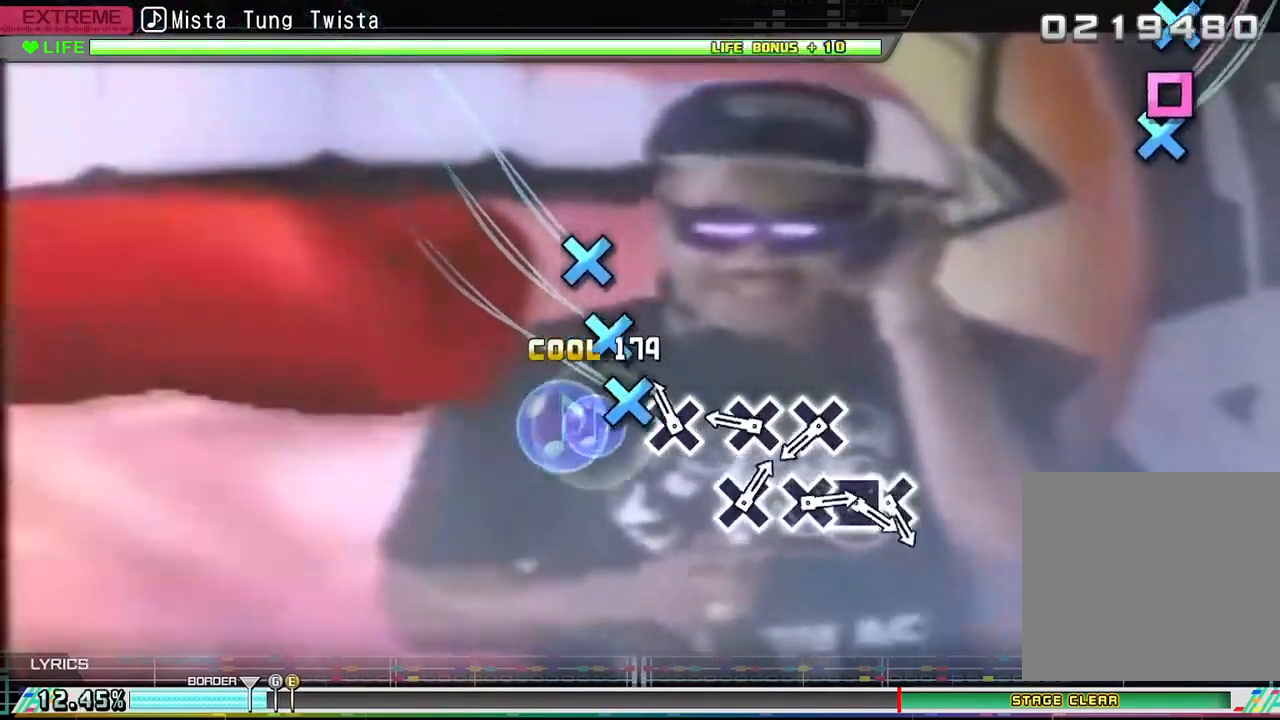
{"buttons": [], "left_stick": "center", "right_stick": "center", "events": [[83, "CROSS", "down"], [183, "CROSS", "up"], [350, "CROSS", "down"], [433, "CROSS", "up"]]}
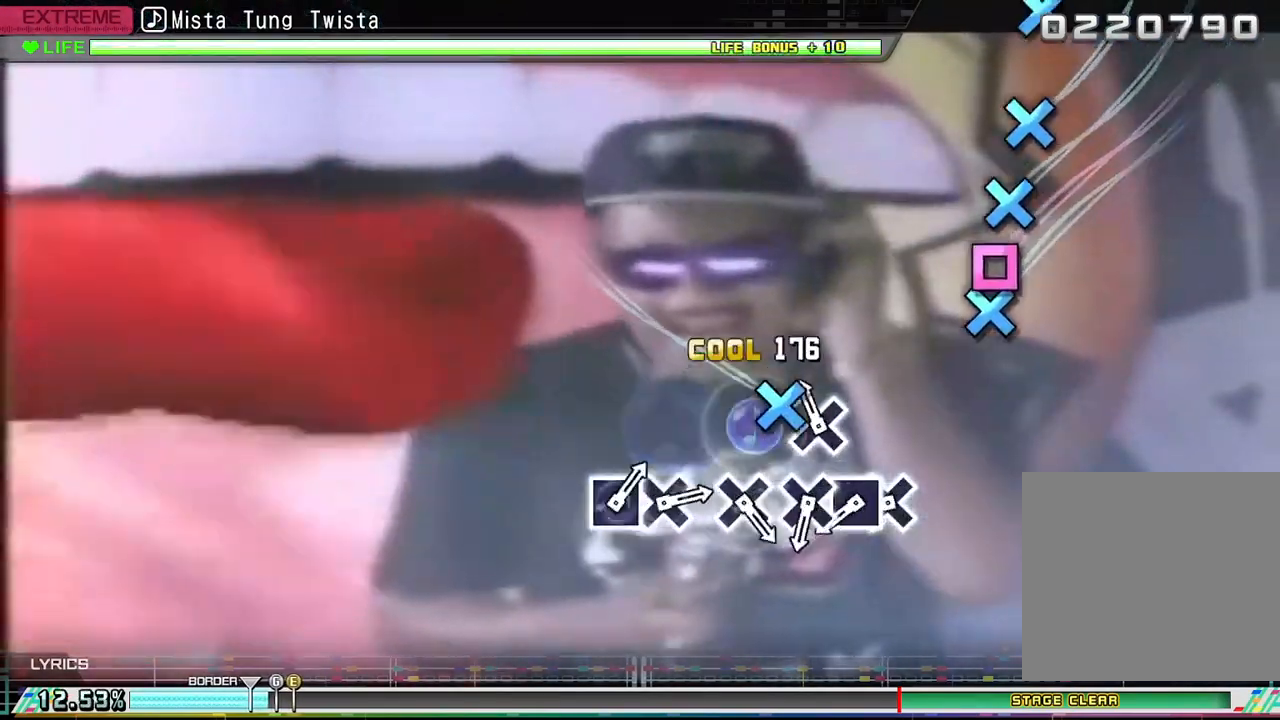
{"buttons": ["CROSS"], "left_stick": "center", "right_stick": "center", "events": [[67, "CROSS", "down"], [150, "CROSS", "up"], [433, "CROSS", "down"]]}
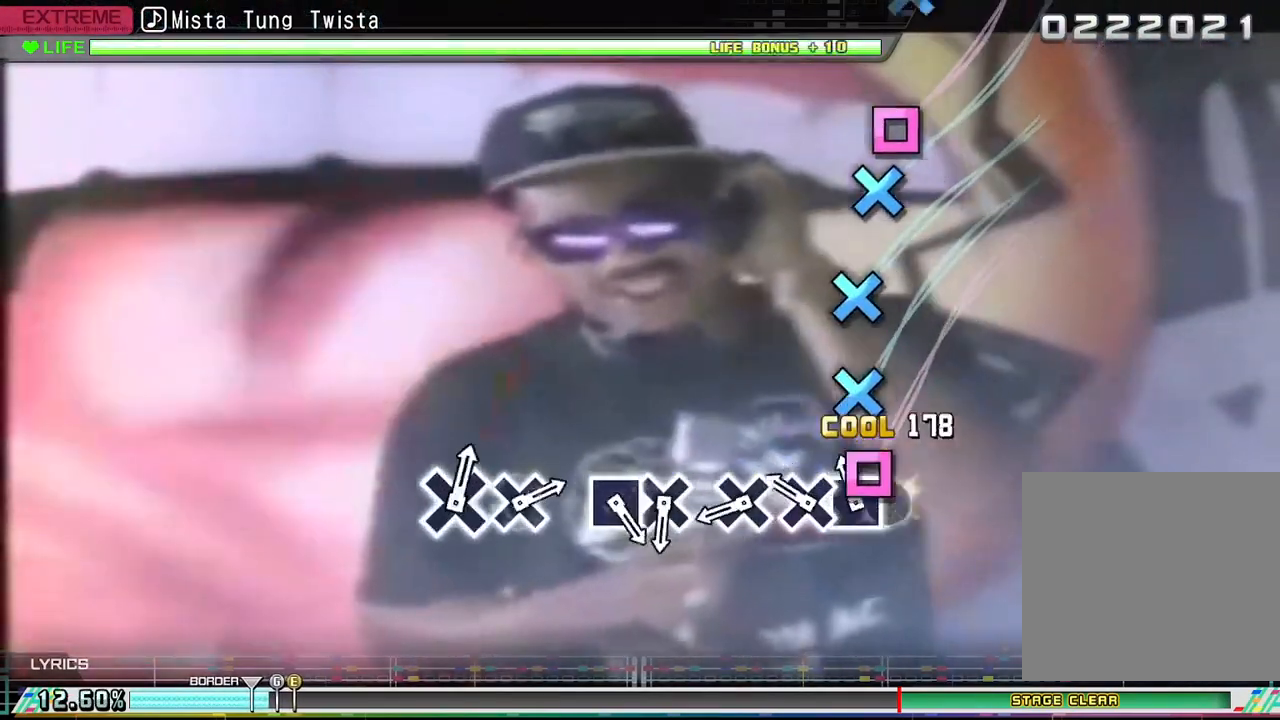
{"buttons": ["CROSS"], "left_stick": "center", "right_stick": "center", "events": [[50, "CROSS", "up"], [83, "DPAD_LEFT", "down"], [200, "DPAD_LEFT", "up"], [217, "CROSS", "down"], [317, "CROSS", "up"], [500, "CROSS", "down"]]}